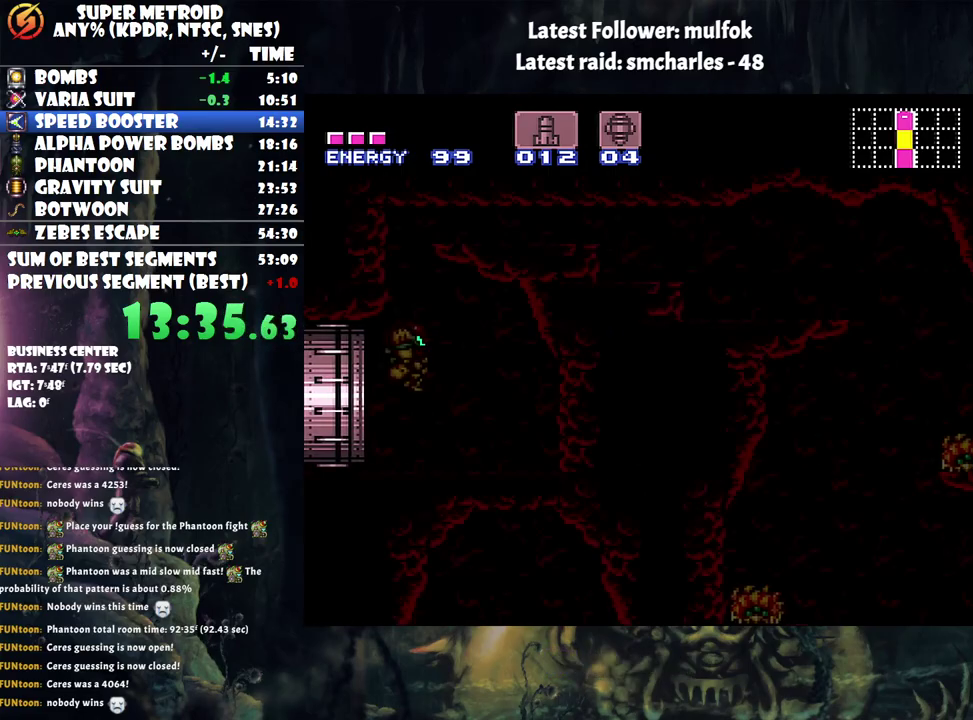
Gameplay with a controller (Nintendo layout); each line is a JSON object with the inputs held at the frame after it. "events" lists button and stick changes between this image and that frame as [ms after this image, input, new state], when the widget could be followed in between. Not read: L3 R3.
{"buttons": ["A", "DPAD_DOWN"], "events": []}
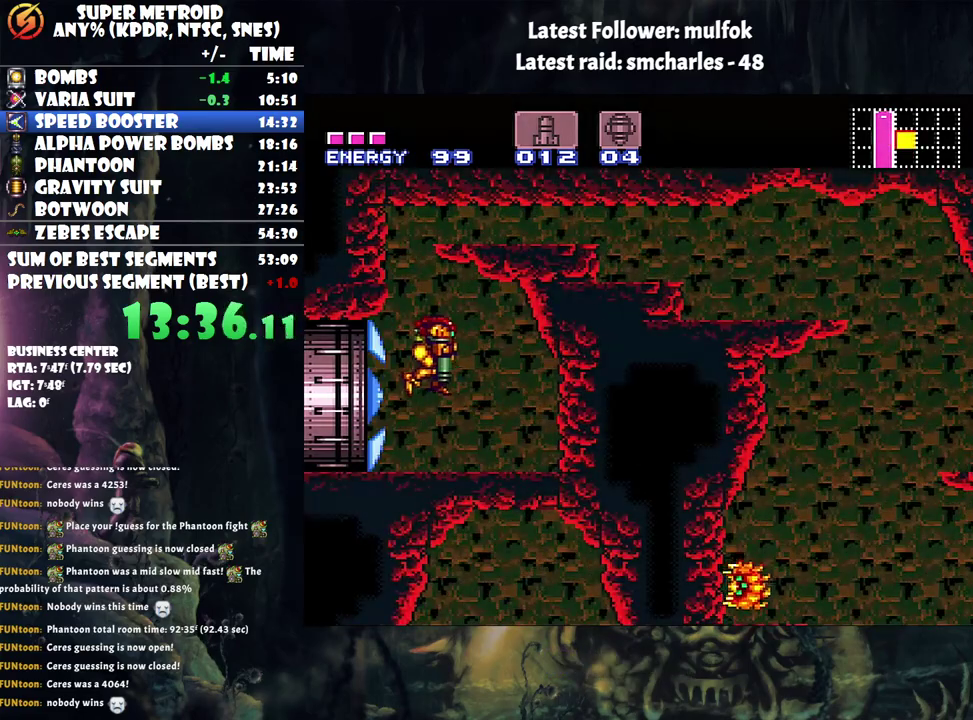
{"buttons": ["A", "DPAD_DOWN"], "events": [[183, "Y", "down"], [250, "Y", "up"]]}
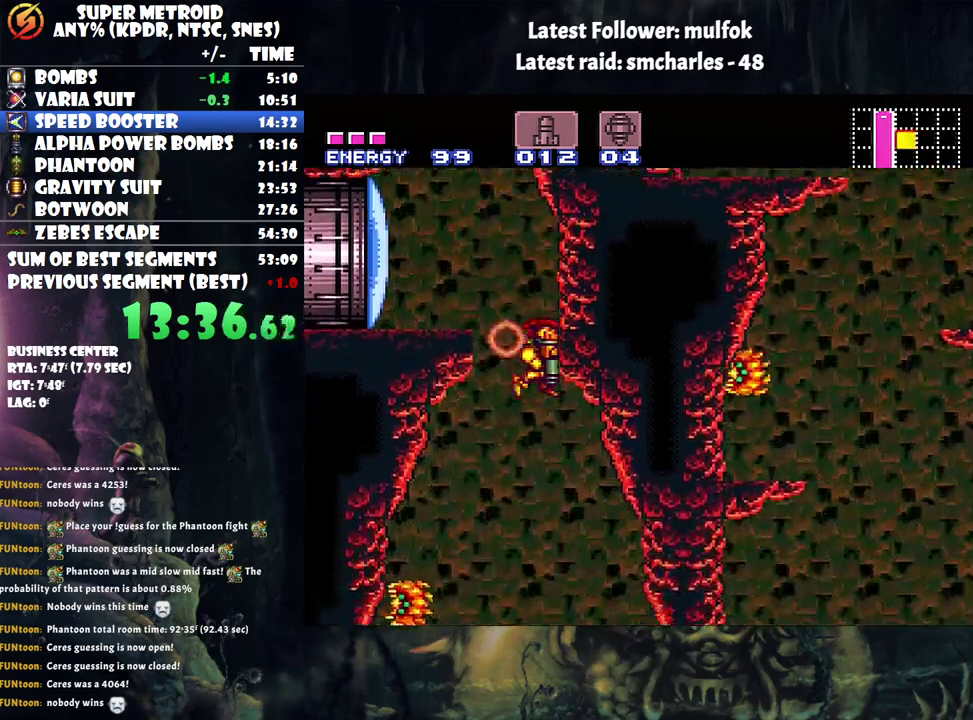
{"buttons": ["A", "DPAD_DOWN"], "events": [[317, "X", "down"], [400, "X", "up"]]}
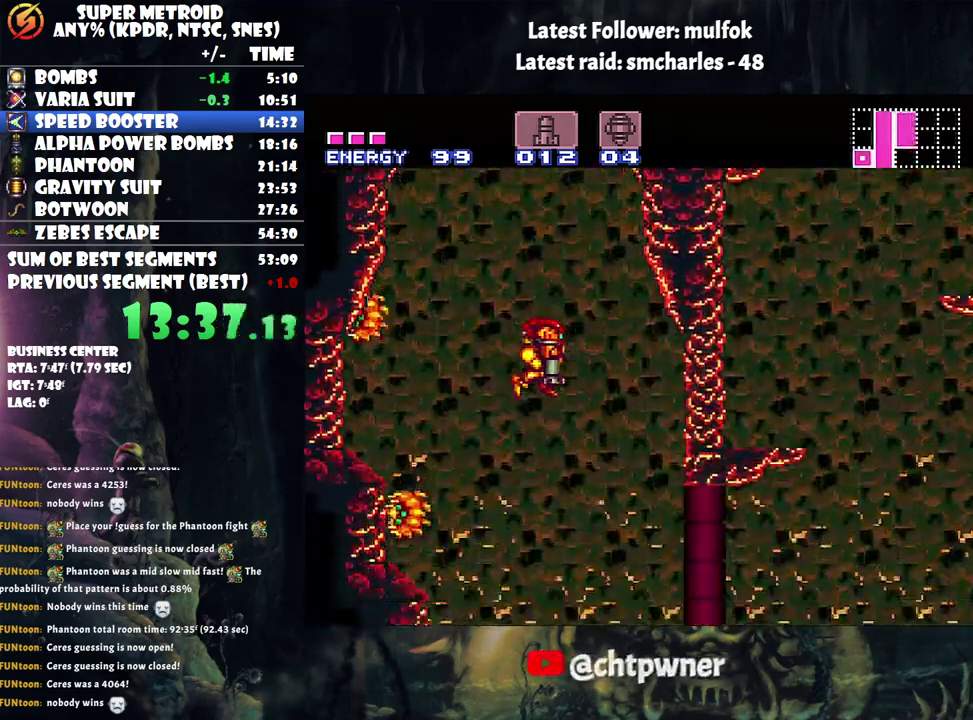
{"buttons": ["A", "DPAD_RIGHT"], "events": [[50, "DPAD_DOWN", "up"], [150, "DPAD_RIGHT", "down"]]}
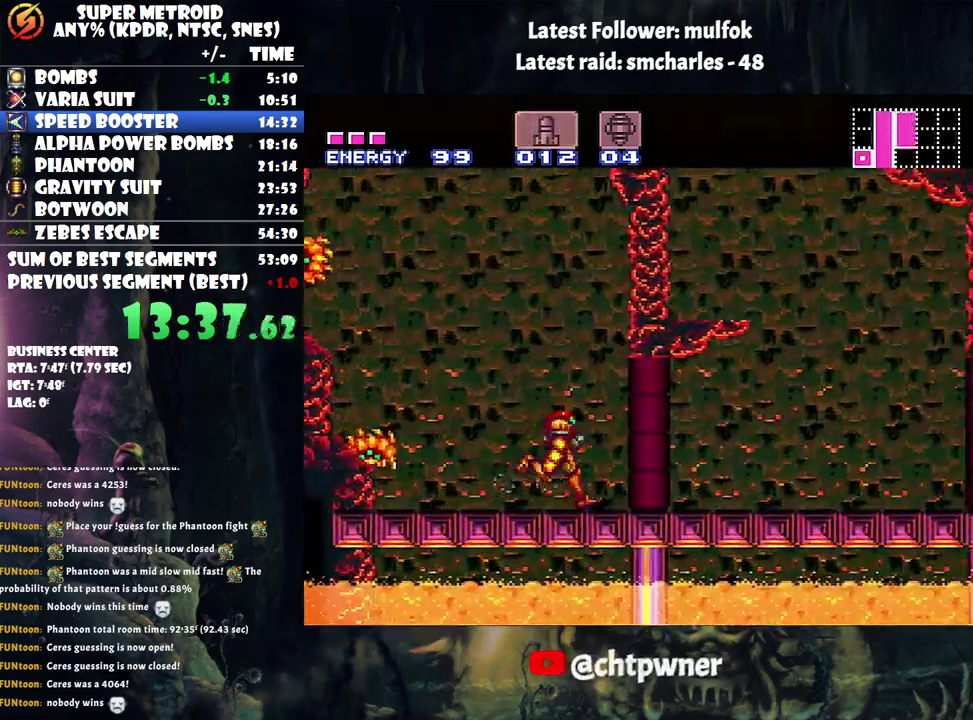
{"buttons": ["A", "Y", "DPAD_RIGHT"], "events": [[167, "Y", "down"], [283, "Y", "up"], [433, "Y", "down"]]}
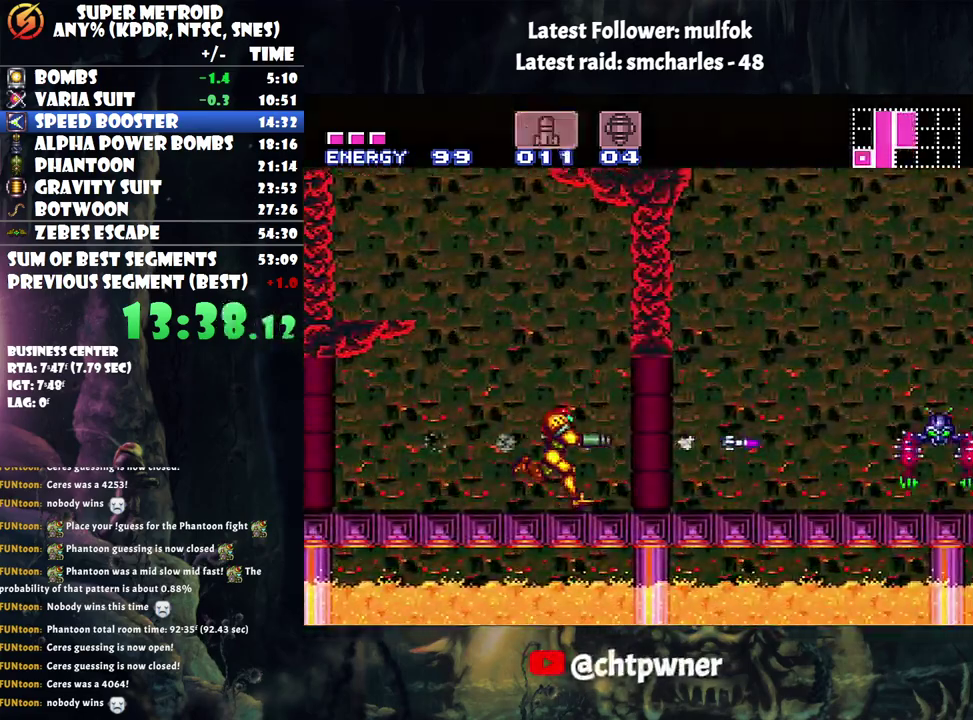
{"buttons": ["A", "X", "DPAD_RIGHT"], "events": [[33, "Y", "up"], [167, "Y", "down"], [317, "Y", "up"], [433, "X", "down"]]}
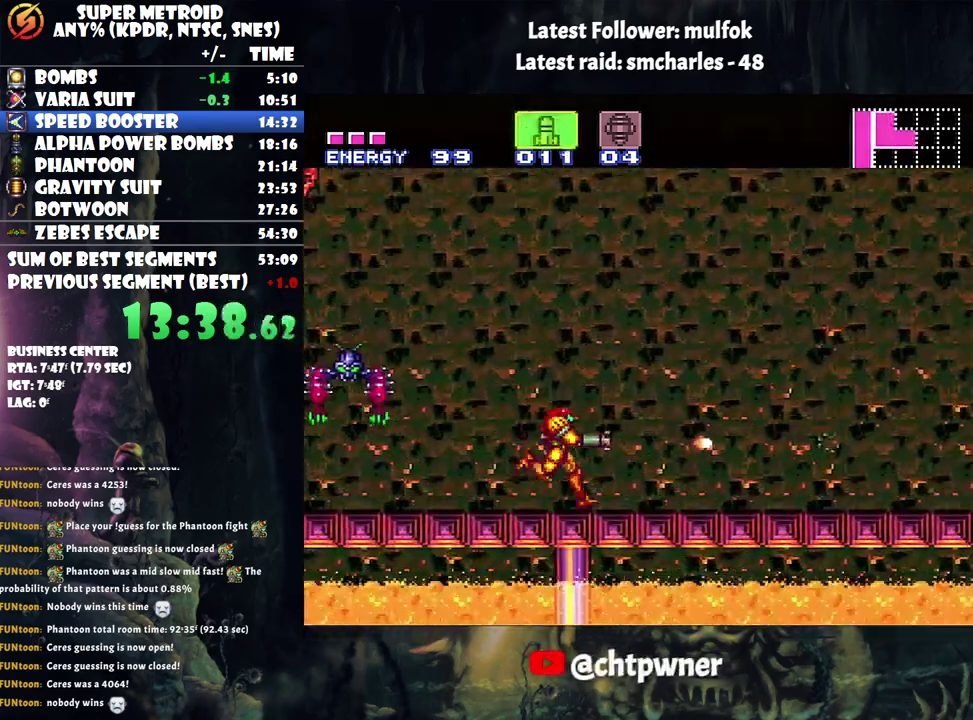
{"buttons": ["A", "DPAD_RIGHT"], "events": [[33, "X", "up"], [117, "Y", "down"], [400, "Y", "up"]]}
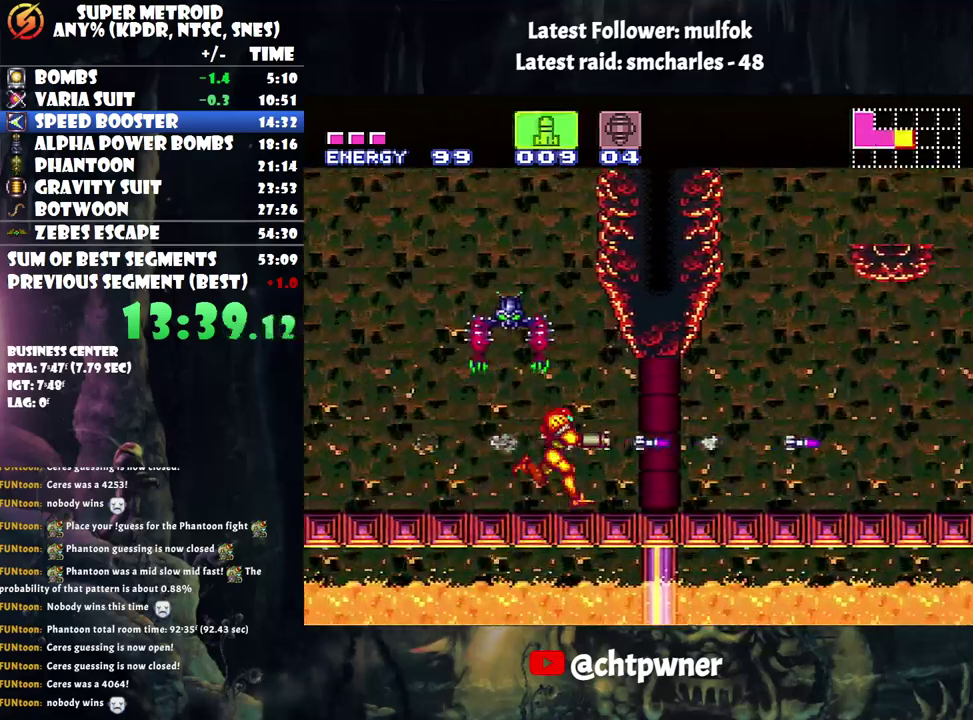
{"buttons": ["B", "DPAD_RIGHT"], "events": [[67, "A", "up"], [117, "B", "down"]]}
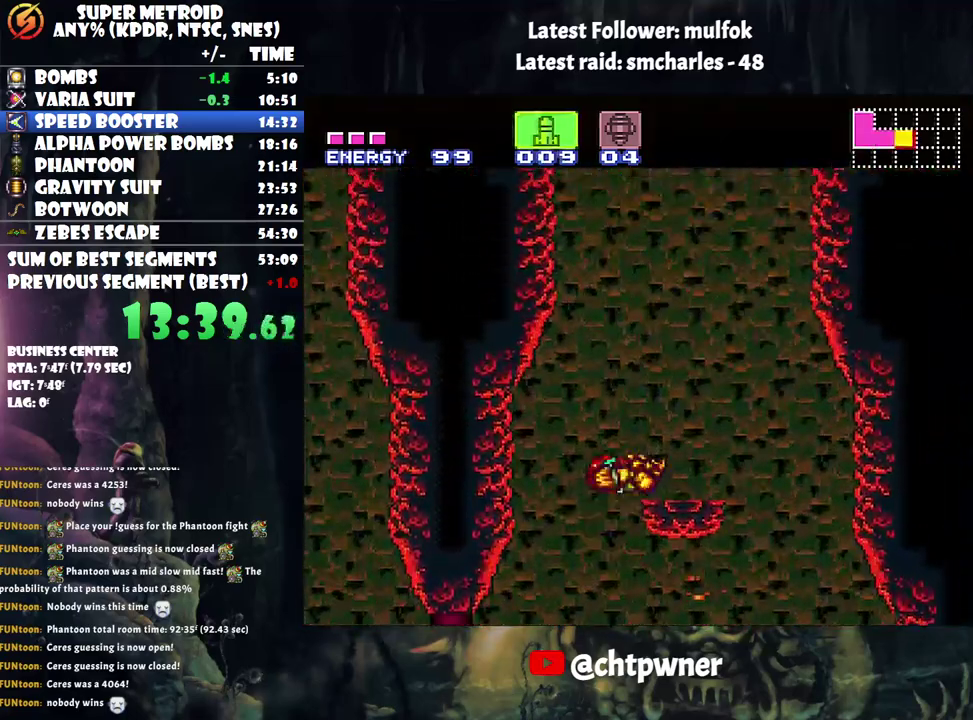
{"buttons": ["B"], "events": [[117, "B", "up"], [117, "DPAD_RIGHT", "up"], [150, "DPAD_LEFT", "down"], [200, "X", "down"], [217, "DPAD_LEFT", "up"], [267, "X", "up"], [333, "DPAD_RIGHT", "down"], [483, "B", "down"], [483, "DPAD_RIGHT", "up"]]}
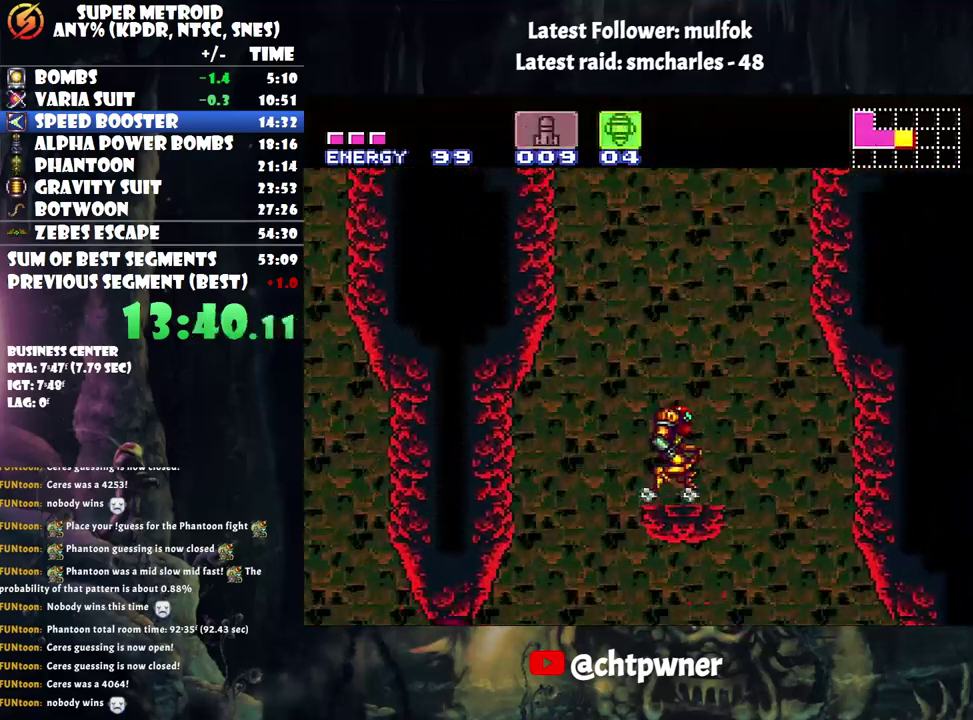
{"buttons": ["B"], "events": []}
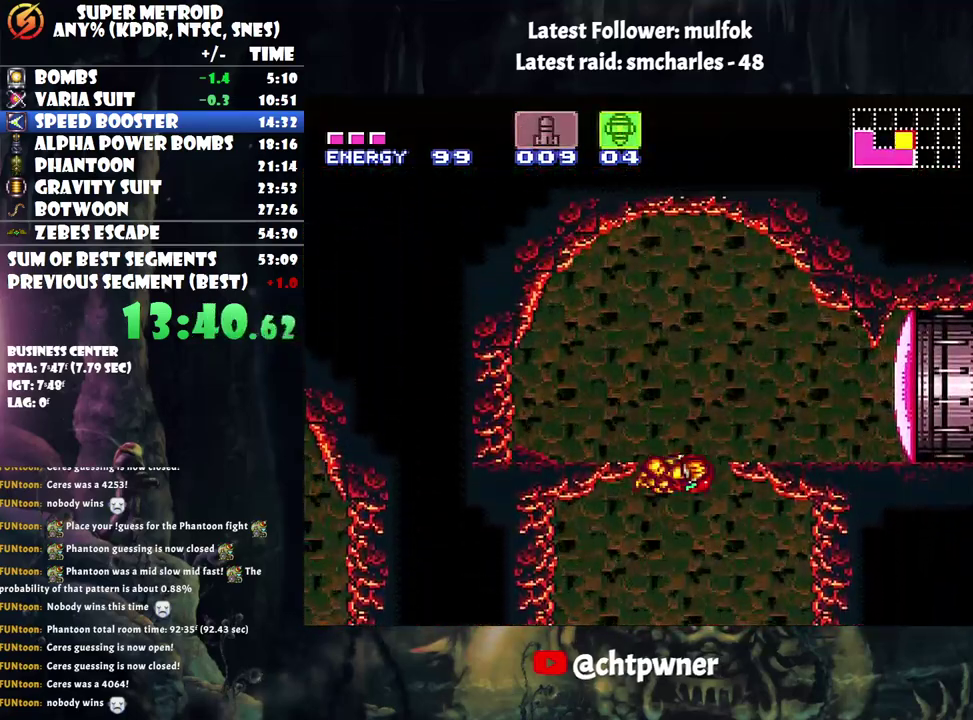
{"buttons": ["A", "DPAD_RIGHT"], "events": [[150, "DPAD_RIGHT", "down"], [183, "Y", "down"], [317, "Y", "up"], [350, "B", "up"], [367, "A", "down"]]}
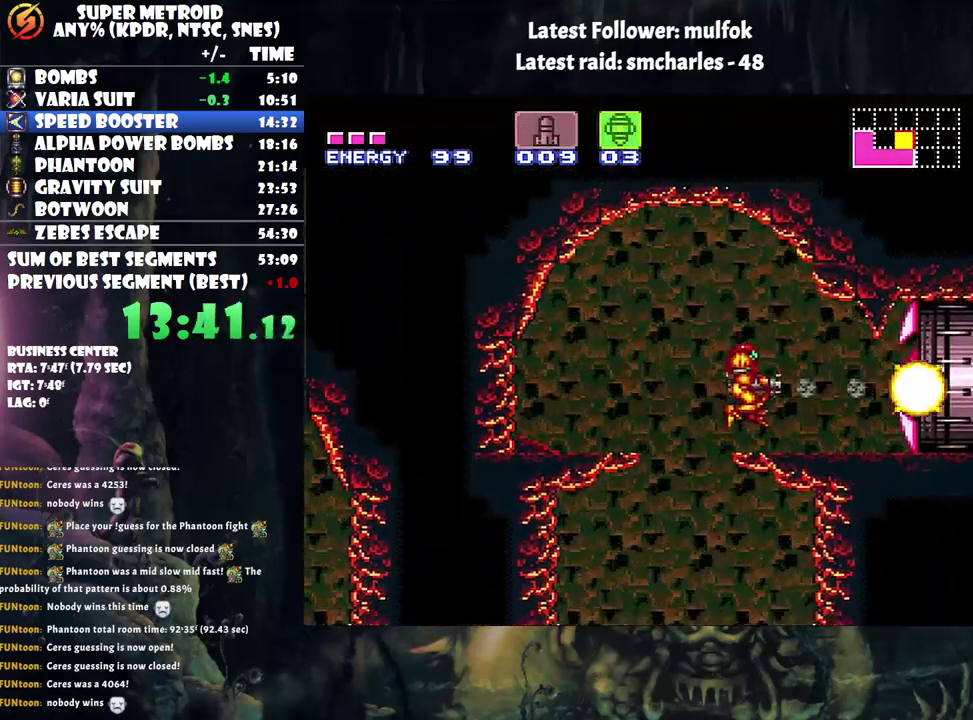
{"buttons": ["A", "DPAD_RIGHT"], "events": [[67, "X", "down"], [217, "X", "up"]]}
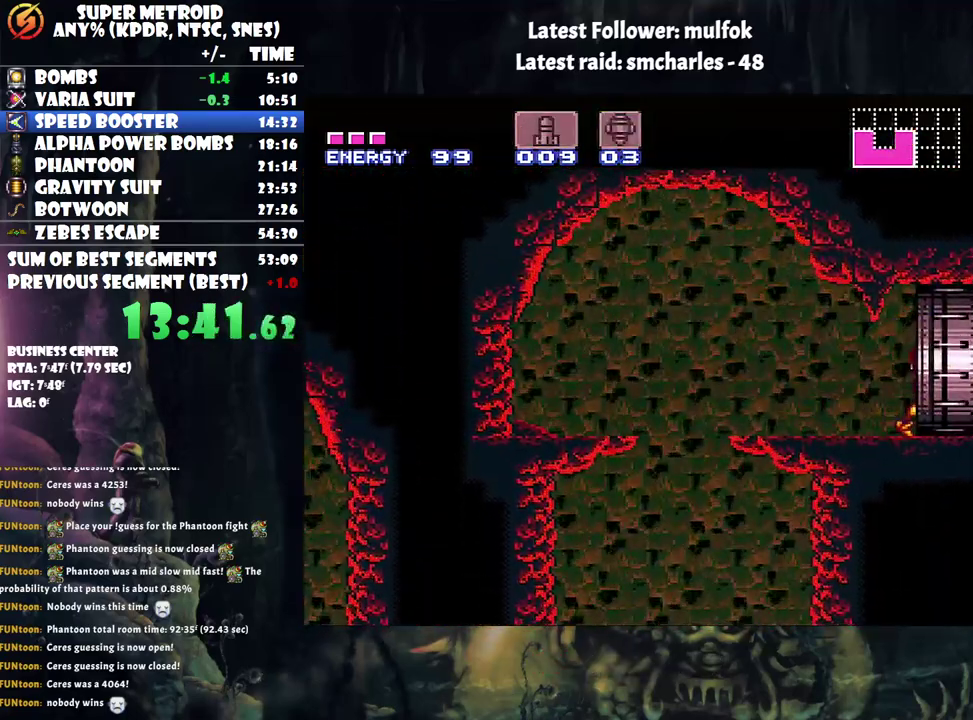
{"buttons": ["A", "DPAD_UP", "DPAD_RIGHT"], "events": [[283, "DPAD_UP", "down"]]}
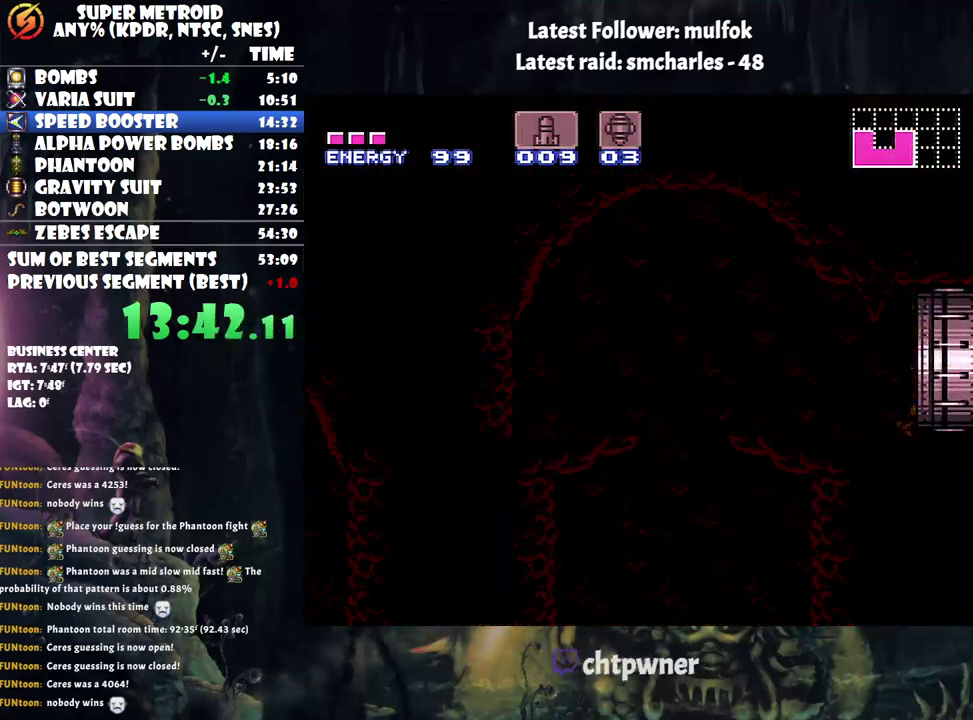
{"buttons": ["A", "DPAD_UP", "DPAD_RIGHT"], "events": [[67, "DPAD_UP", "up"], [467, "DPAD_UP", "down"]]}
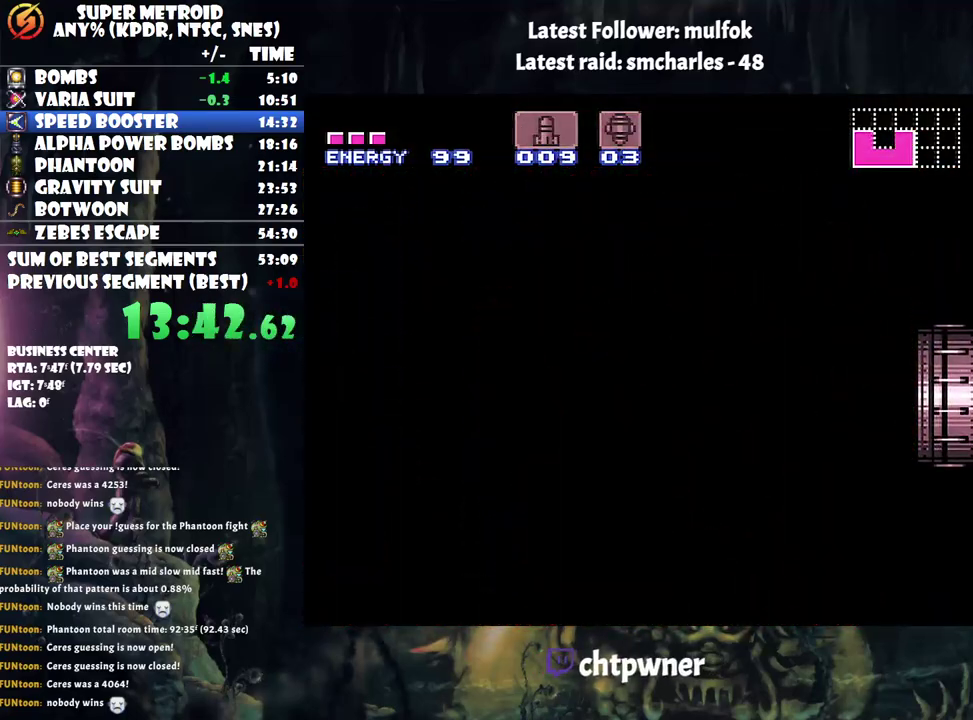
{"buttons": ["A", "DPAD_RIGHT"], "events": [[217, "DPAD_UP", "up"]]}
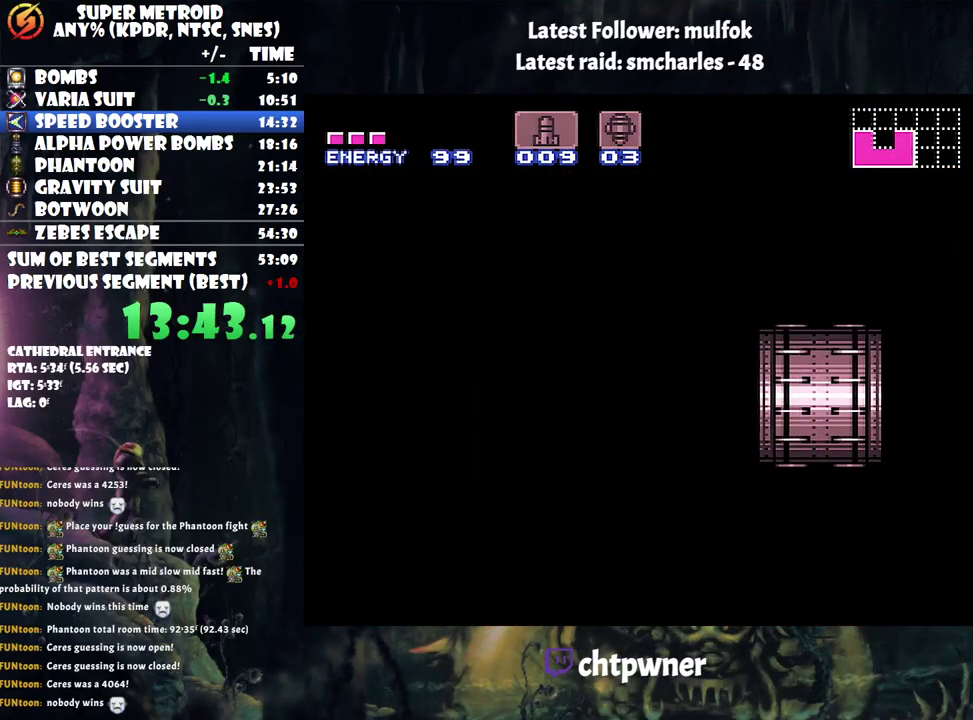
{"buttons": ["A", "DPAD_RIGHT"], "events": [[333, "DPAD_UP", "down"], [500, "DPAD_UP", "up"]]}
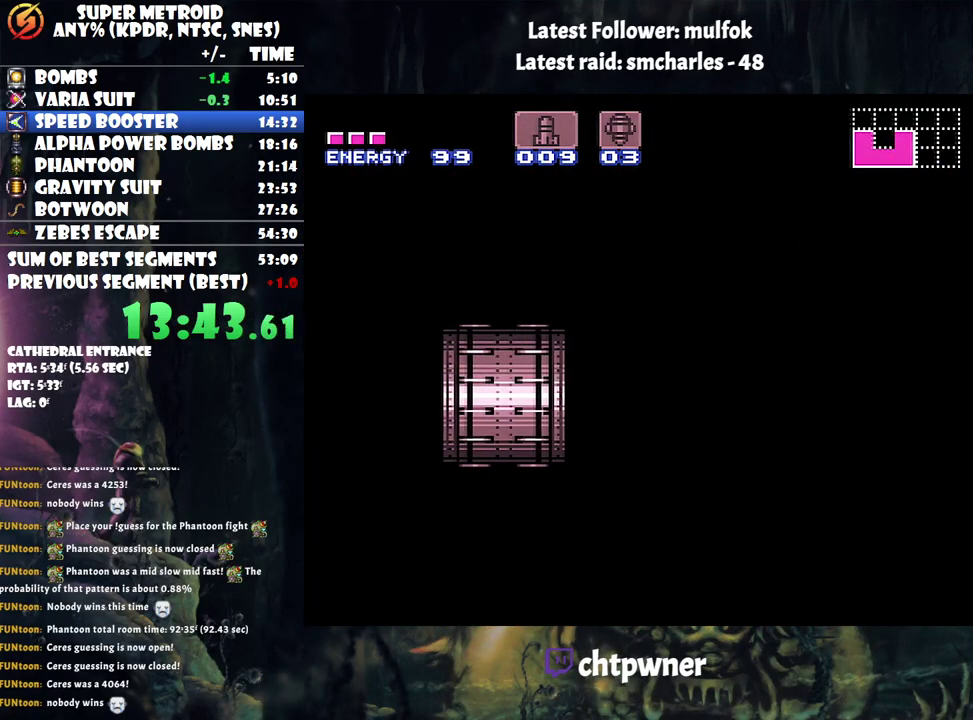
{"buttons": ["A", "DPAD_RIGHT"], "events": []}
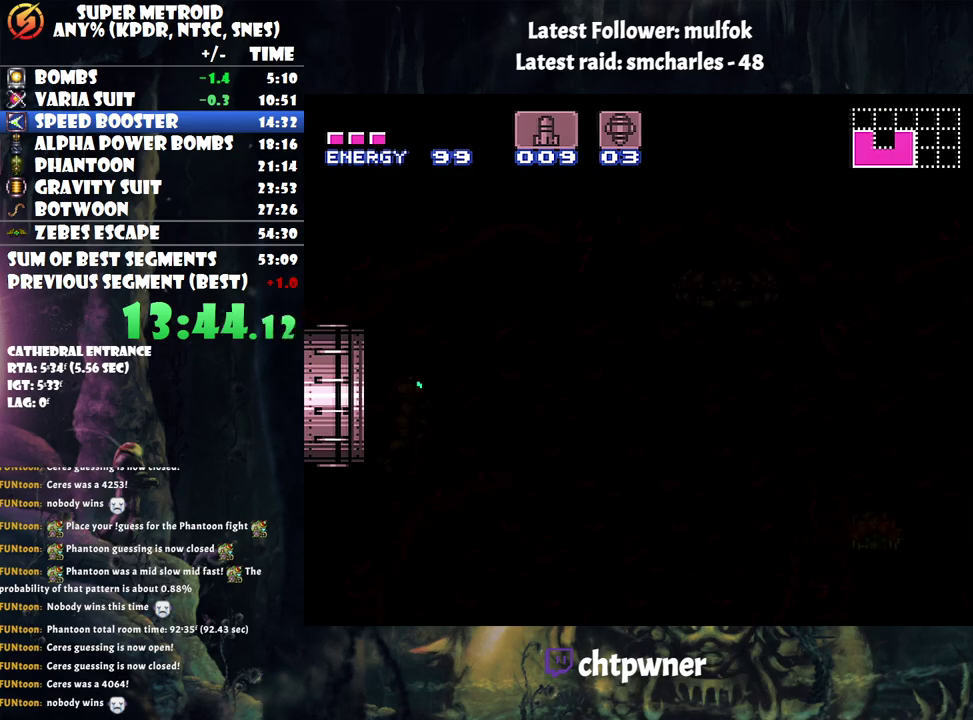
{"buttons": ["A", "DPAD_RIGHT"], "events": []}
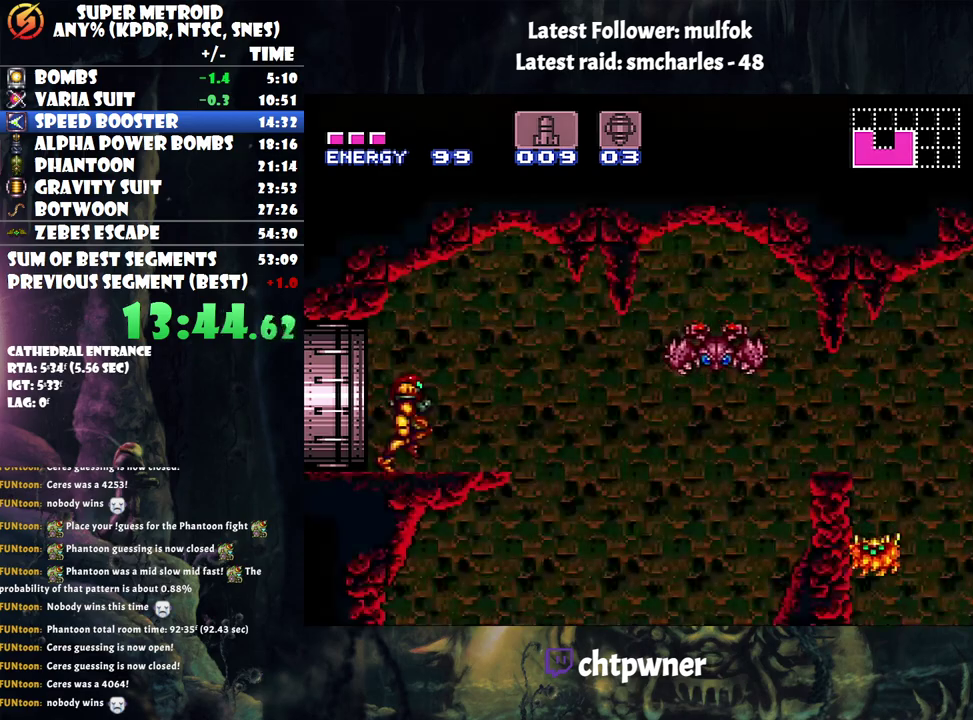
{"buttons": ["A", "B"], "events": [[200, "B", "down"], [367, "DPAD_RIGHT", "up"]]}
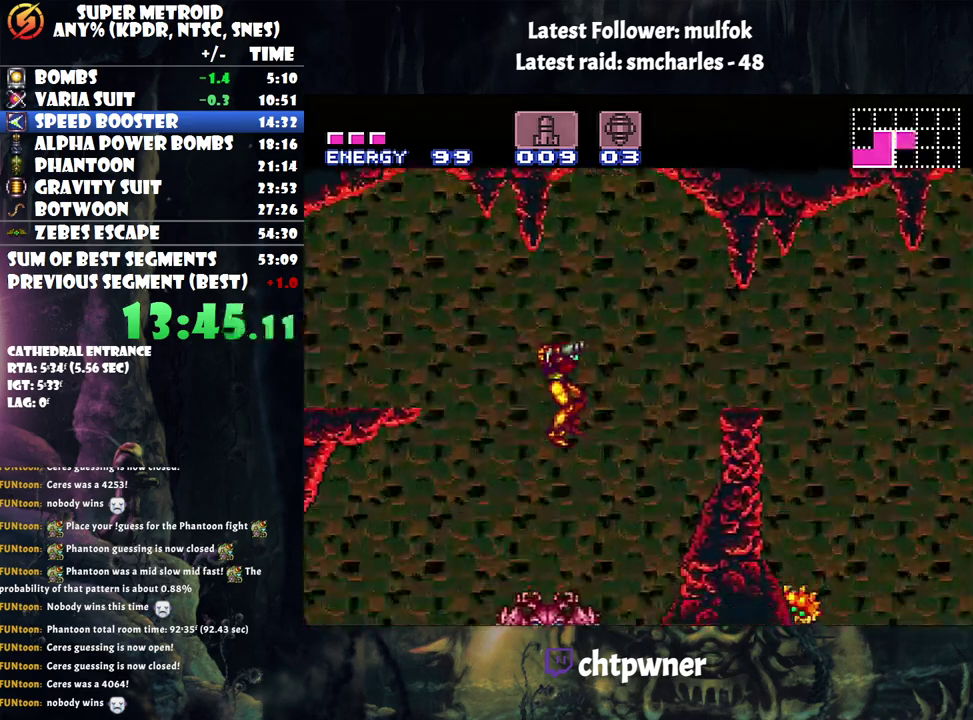
{"buttons": ["B"], "events": [[117, "B", "up"], [150, "A", "up"], [183, "DPAD_RIGHT", "down"], [450, "DPAD_RIGHT", "up"], [500, "B", "down"]]}
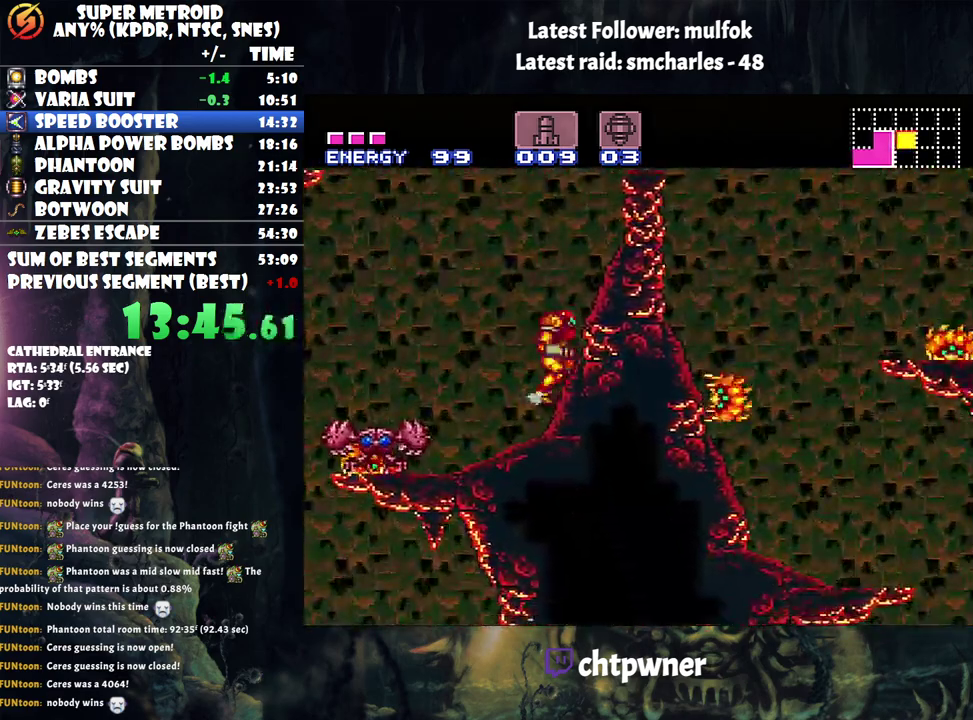
{"buttons": ["DPAD_RIGHT"], "events": [[83, "DPAD_RIGHT", "down"], [500, "B", "up"]]}
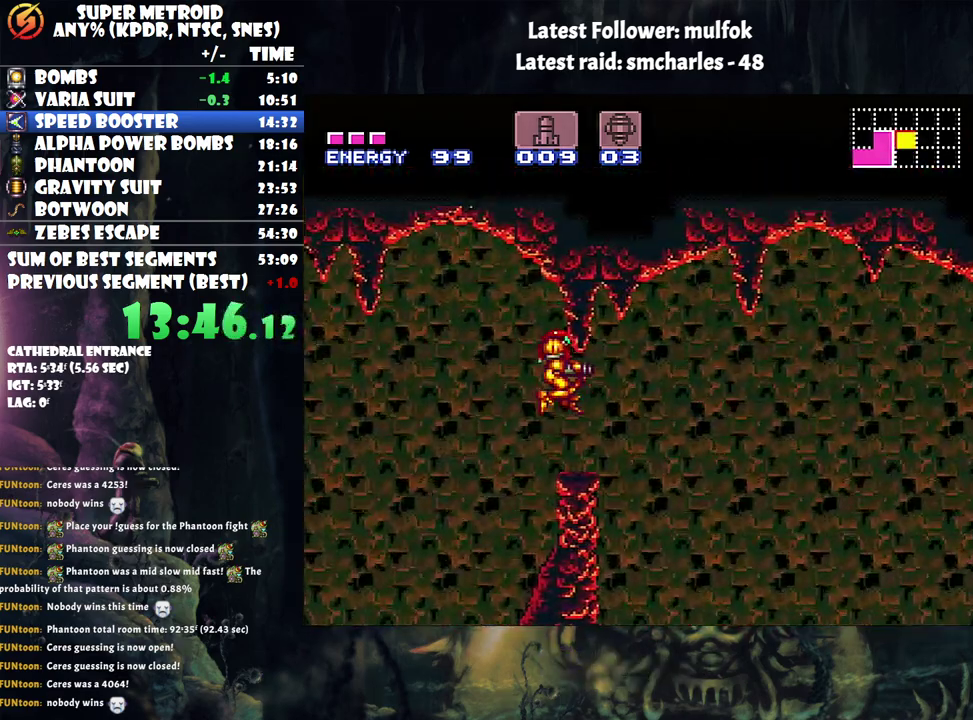
{"buttons": ["A", "B", "DPAD_RIGHT"], "events": [[50, "DPAD_RIGHT", "up"], [117, "A", "down"], [283, "DPAD_RIGHT", "down"], [400, "B", "down"]]}
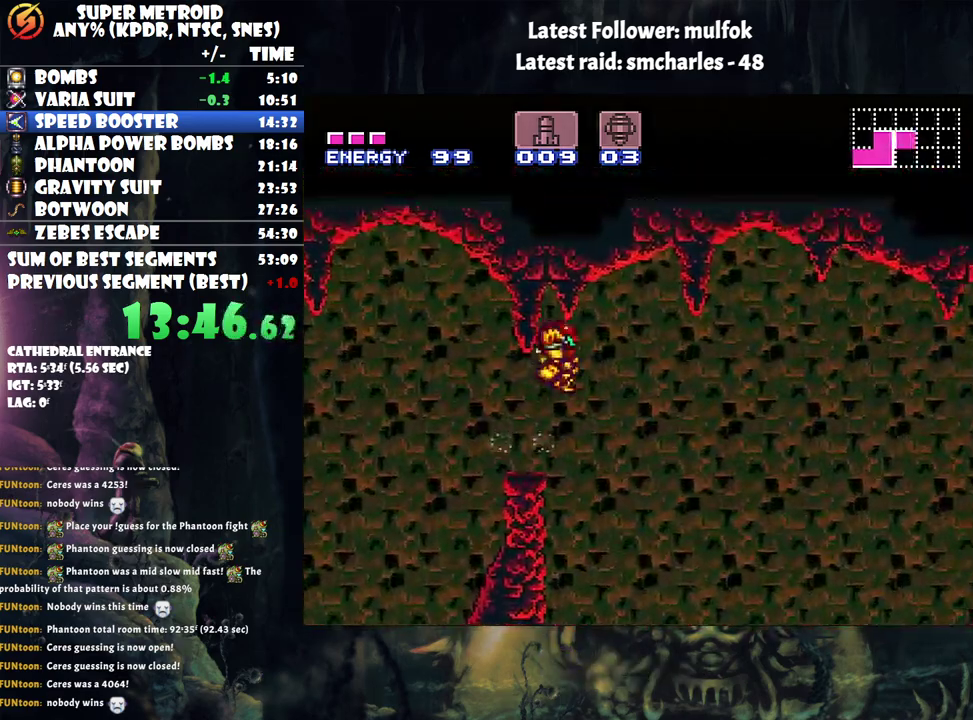
{"buttons": ["A", "DPAD_RIGHT"], "events": [[133, "B", "up"]]}
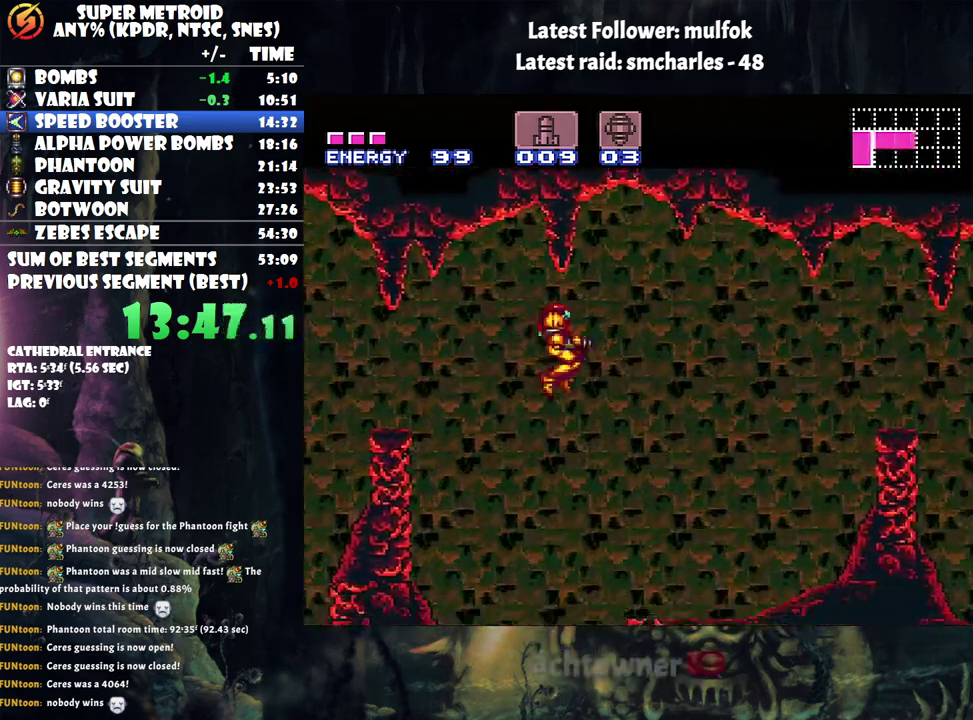
{"buttons": ["A", "Y", "DPAD_RIGHT"], "events": [[17, "Y", "down"]]}
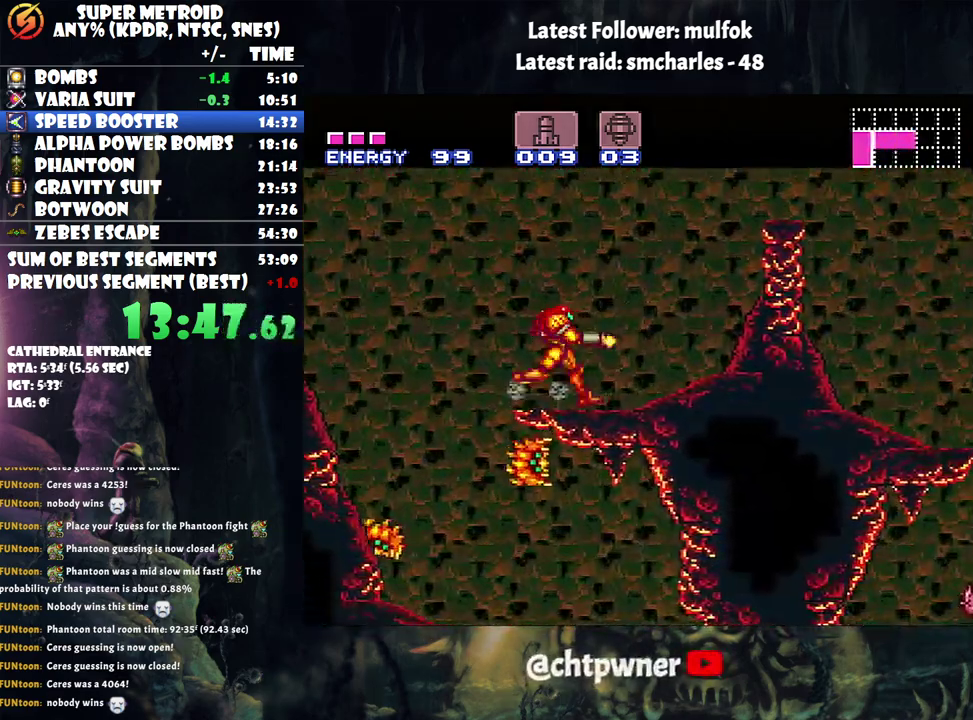
{"buttons": ["A", "B", "Y", "L1", "DPAD_RIGHT"], "events": [[367, "B", "down"], [400, "L1", "down"]]}
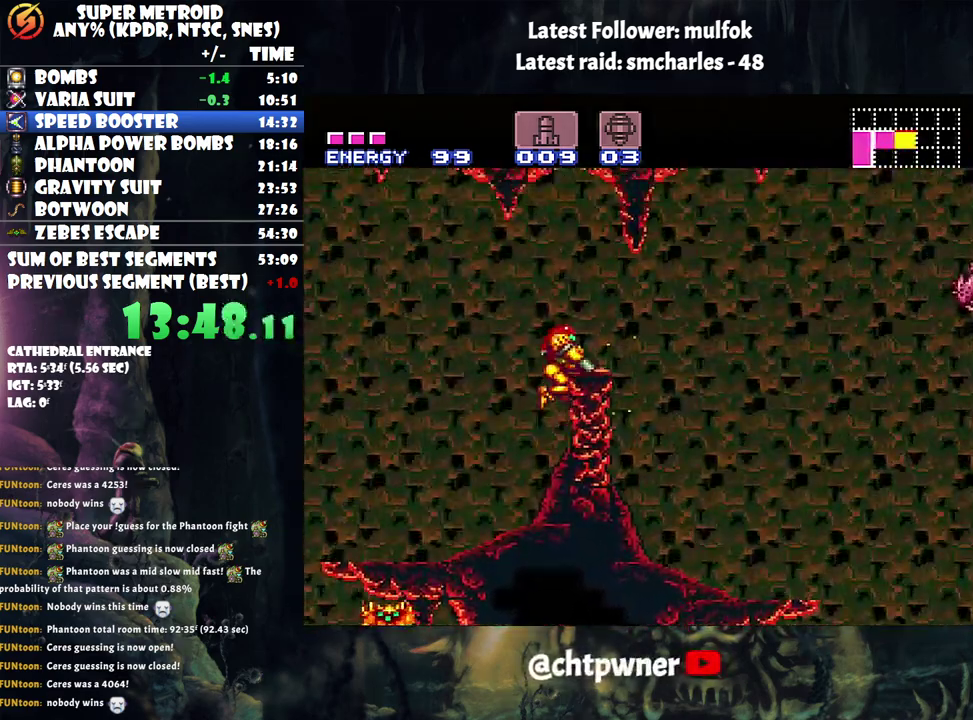
{"buttons": ["A", "Y", "L1", "DPAD_RIGHT"], "events": [[283, "B", "up"]]}
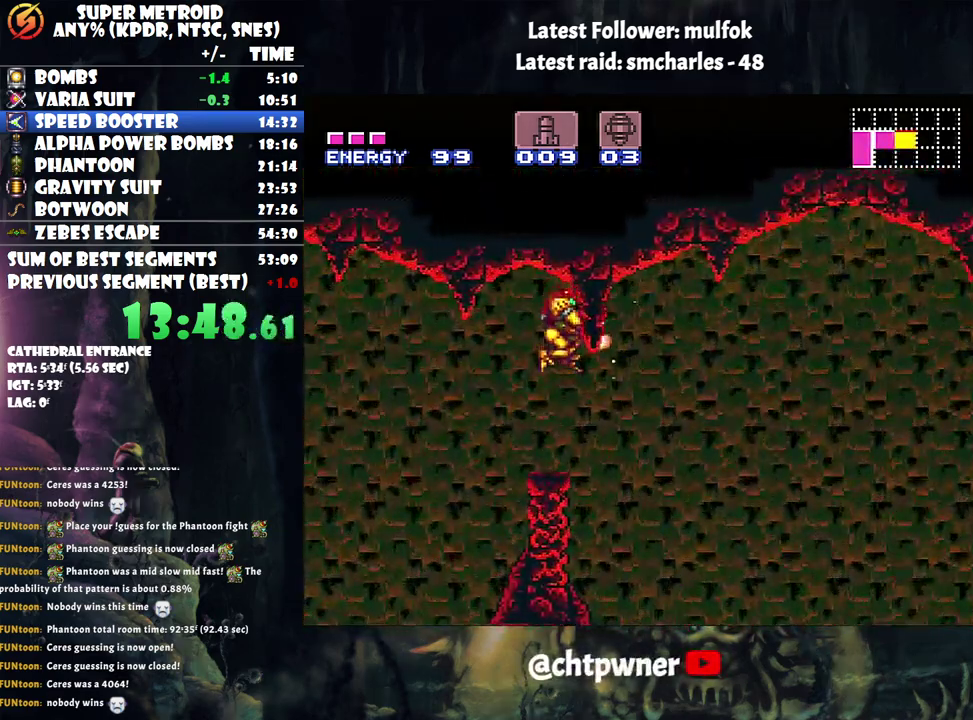
{"buttons": ["A", "Y", "DPAD_RIGHT"], "events": [[250, "L1", "up"]]}
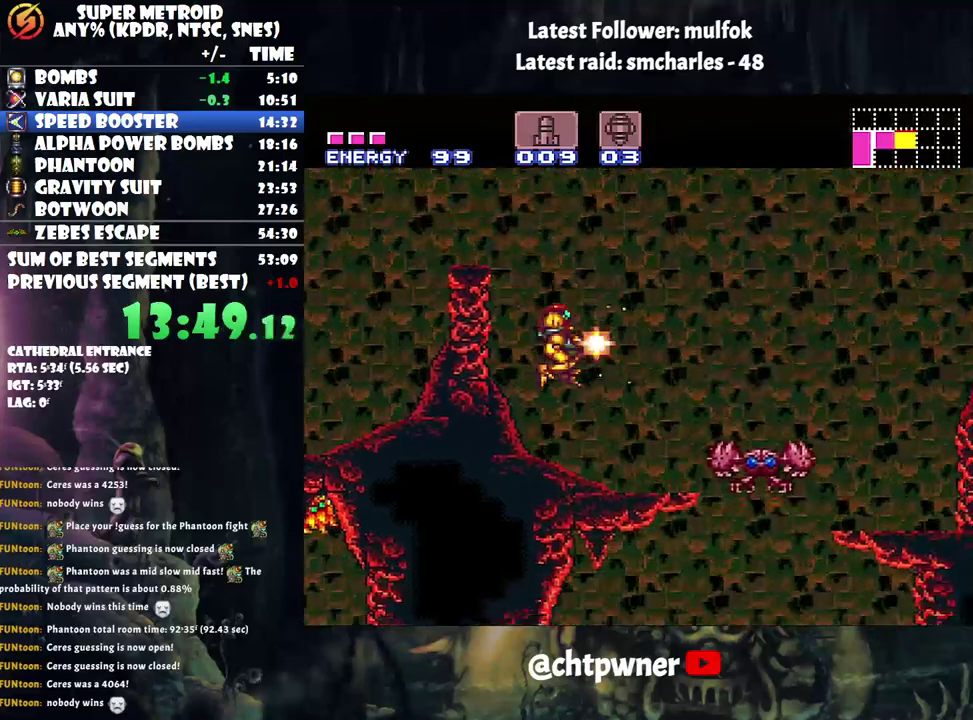
{"buttons": ["A", "B", "Y", "DPAD_RIGHT"], "events": [[367, "B", "down"]]}
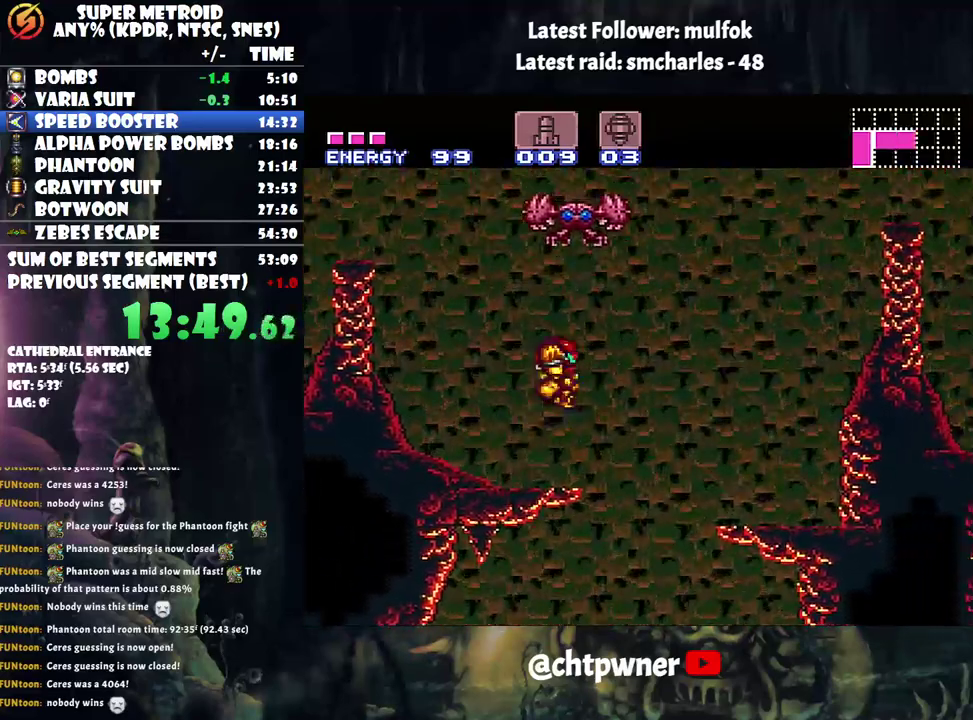
{"buttons": ["A", "B", "Y", "DPAD_RIGHT"], "events": []}
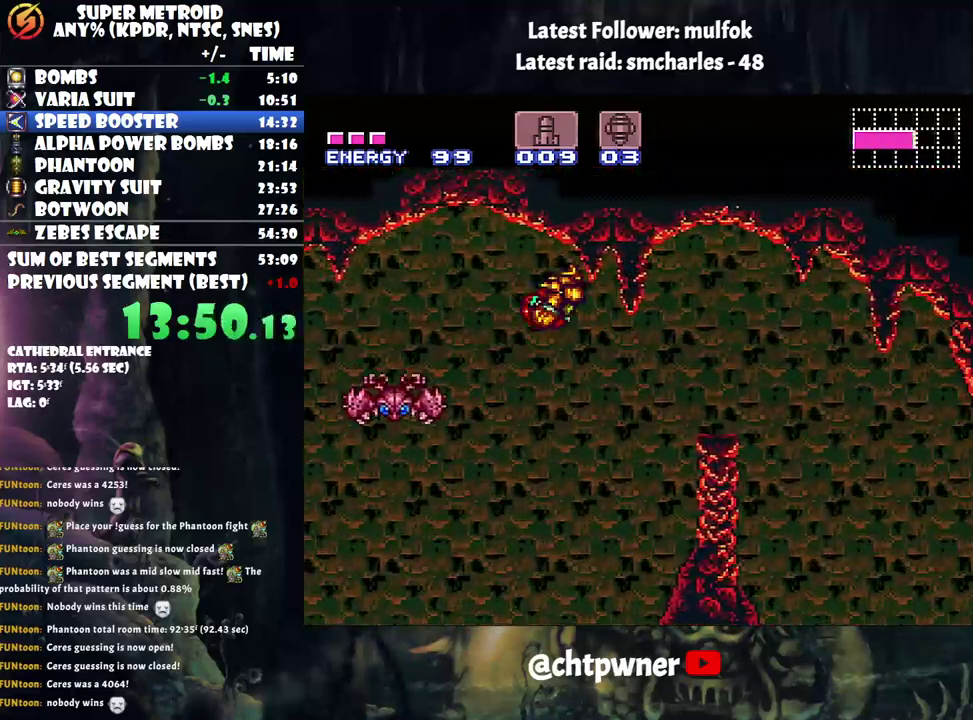
{"buttons": ["A", "Y", "DPAD_RIGHT"], "events": [[50, "B", "up"]]}
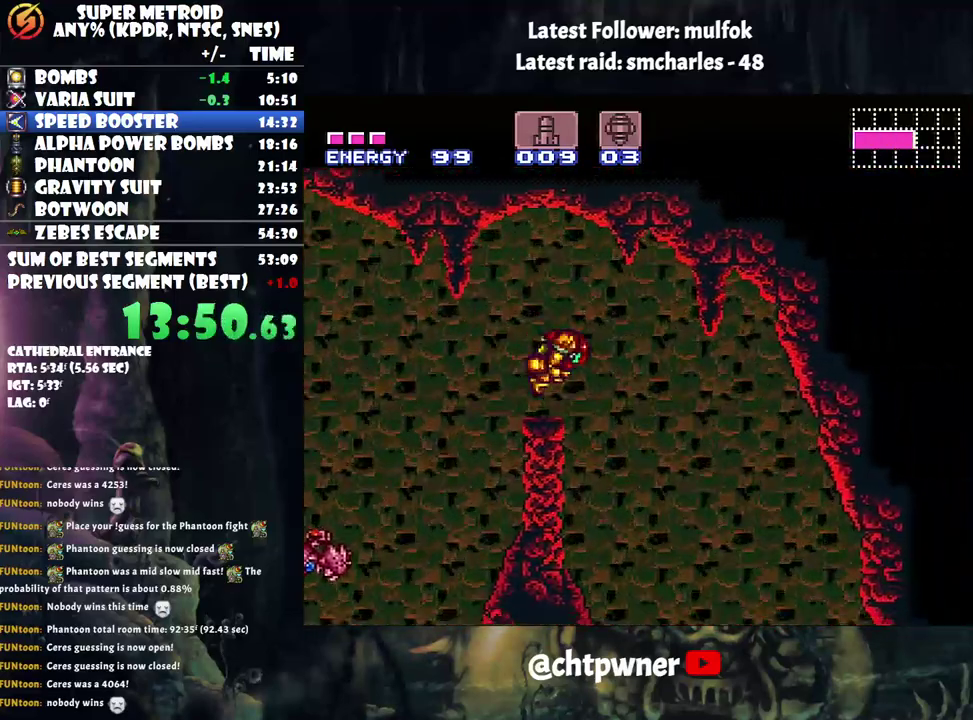
{"buttons": ["A", "Y", "DPAD_RIGHT"], "events": []}